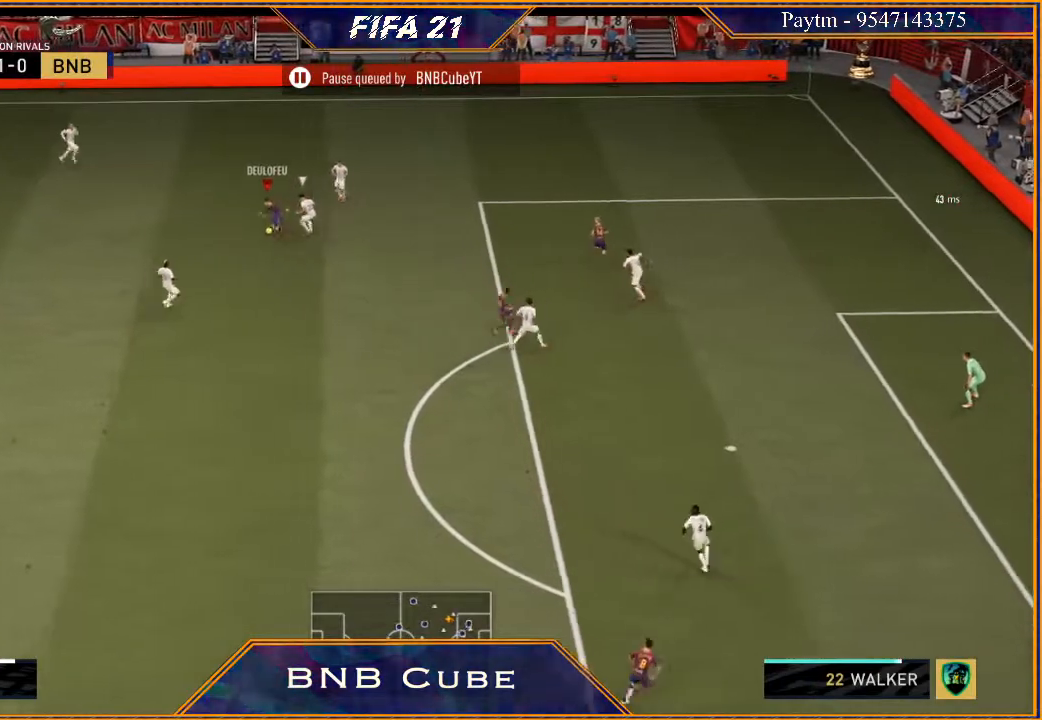
Gameplay with a controller (Xbox layout); each line is a JSON object with the inputs held at the frame after it (dt_ms = milliseconds from this image to that frame). "events" lists button and stick changes between this image and that frame as [ms after this image, input, new state], when the widget could be followed in between.
{"dt_ms": 500, "buttons": ["R2"], "left_stick": "down-left", "right_stick": "center", "events": [[200, "right_stick", "center"], [300, "A", "down"], [367, "A", "up"], [433, "R2", "down"]]}
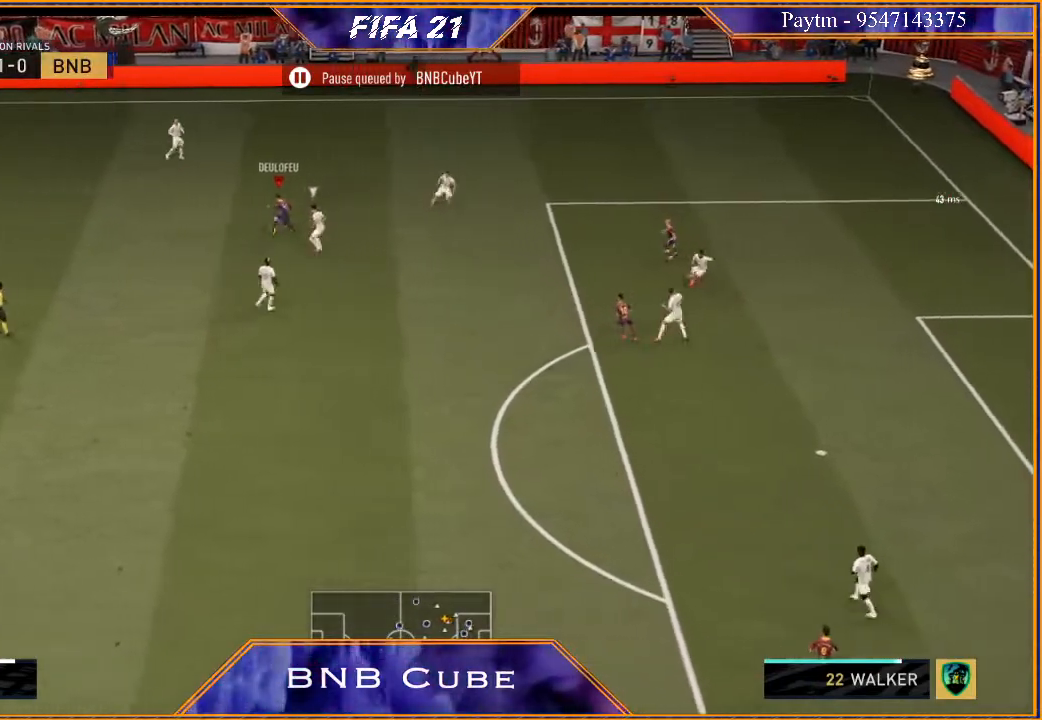
{"dt_ms": 500, "buttons": [], "left_stick": "down-right", "right_stick": "center", "events": [[133, "left_stick", "center"], [233, "left_stick", "down"], [367, "R2", "up"], [500, "left_stick", "down-right"]]}
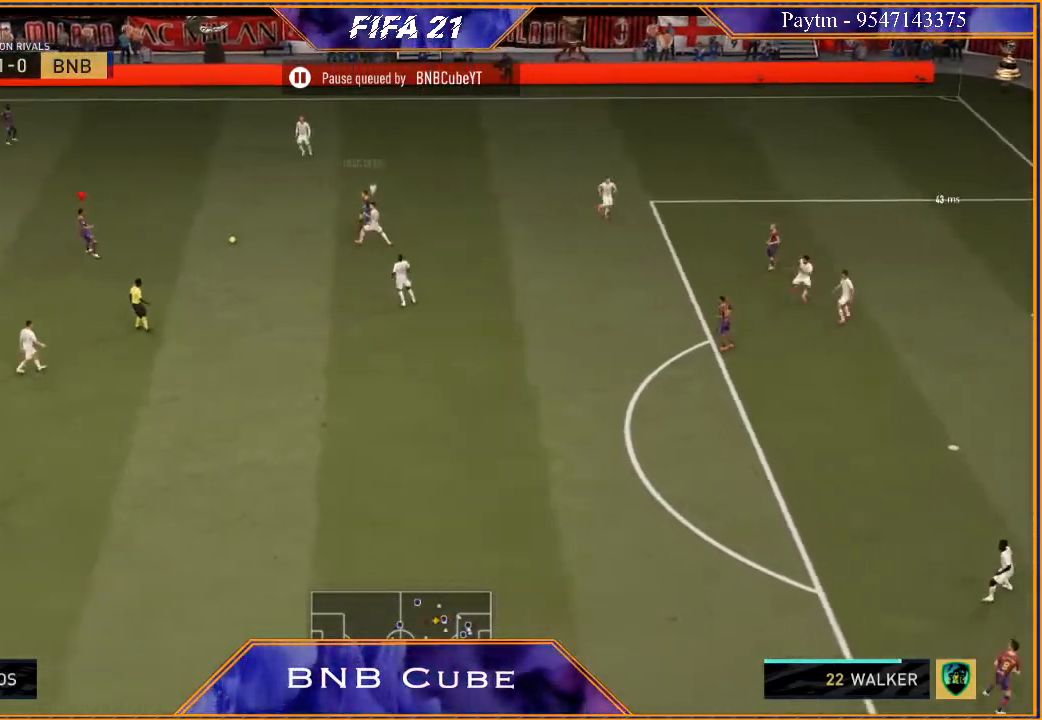
{"dt_ms": 500, "buttons": ["A"], "left_stick": "down-right", "right_stick": "center", "events": [[400, "A", "down"]]}
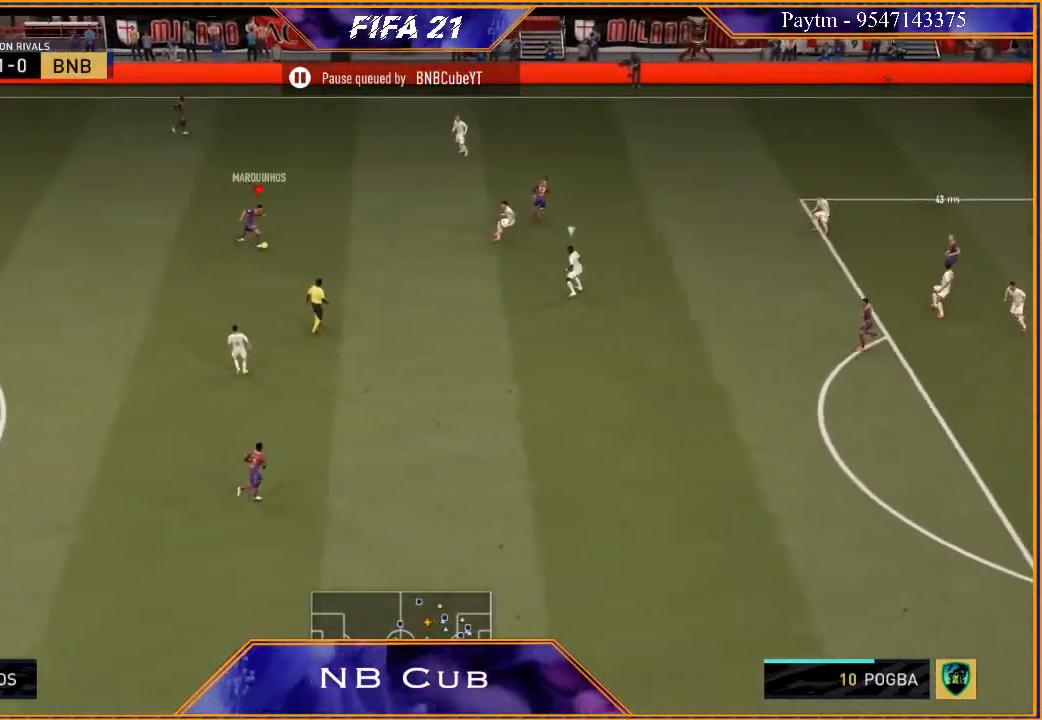
{"dt_ms": 500, "buttons": ["R2"], "left_stick": "down-right", "right_stick": "center", "events": [[133, "A", "up"], [200, "R2", "down"]]}
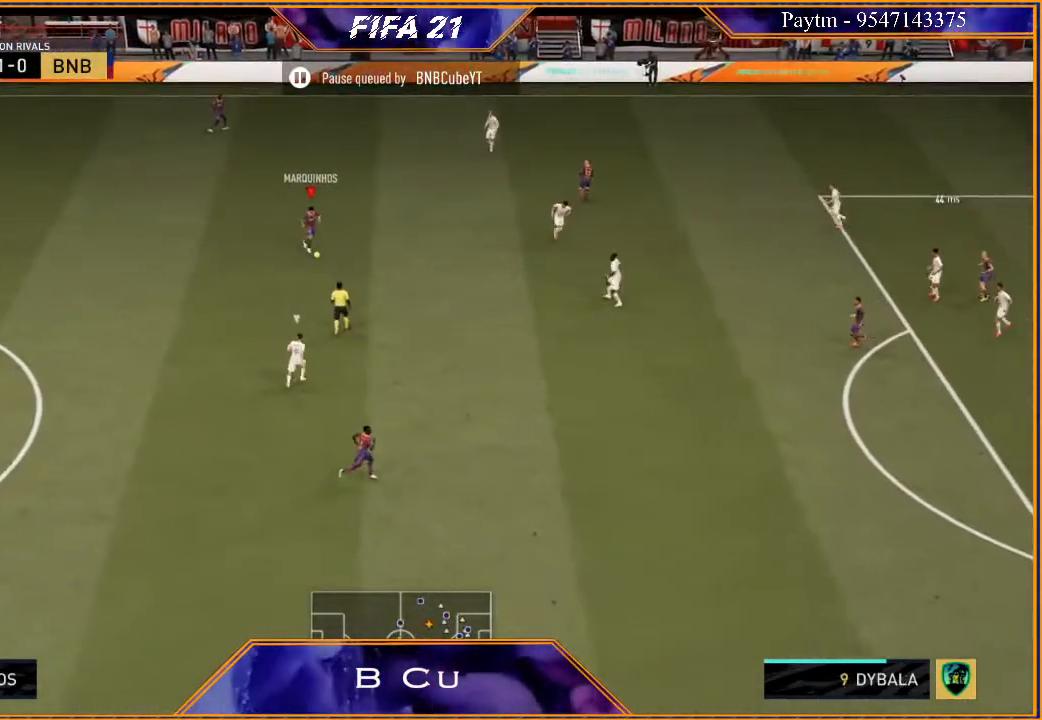
{"dt_ms": 500, "buttons": ["R2"], "left_stick": "center", "right_stick": "center", "events": [[500, "left_stick", "center"]]}
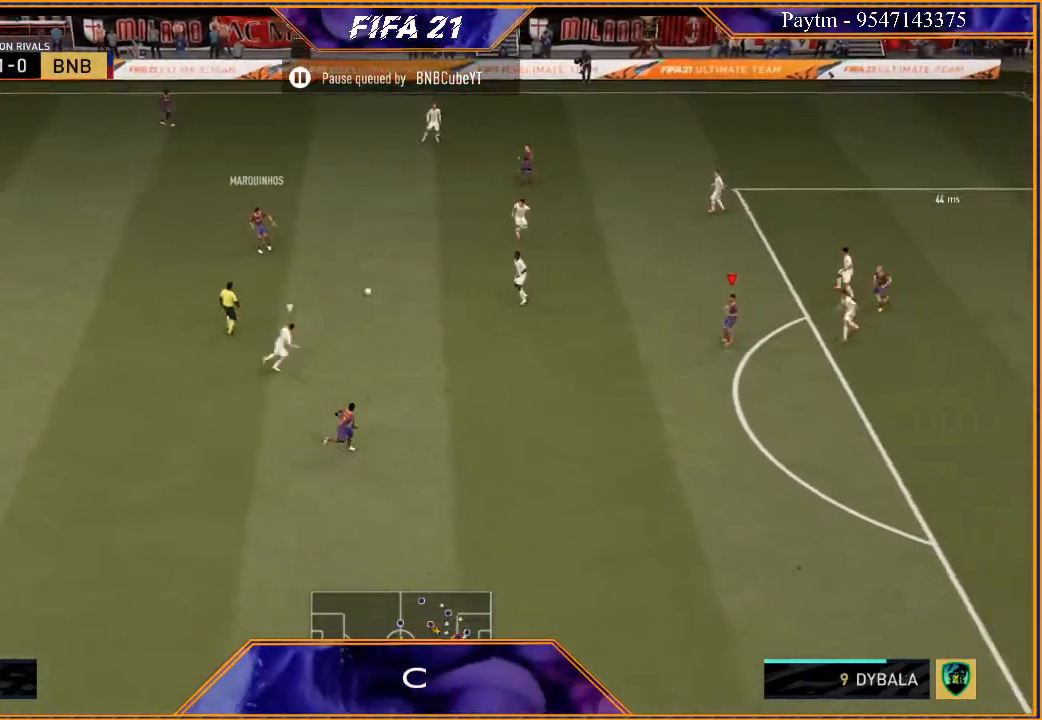
{"dt_ms": 500, "buttons": [], "left_stick": "down", "right_stick": "center", "events": [[167, "left_stick", "down"], [500, "R2", "up"]]}
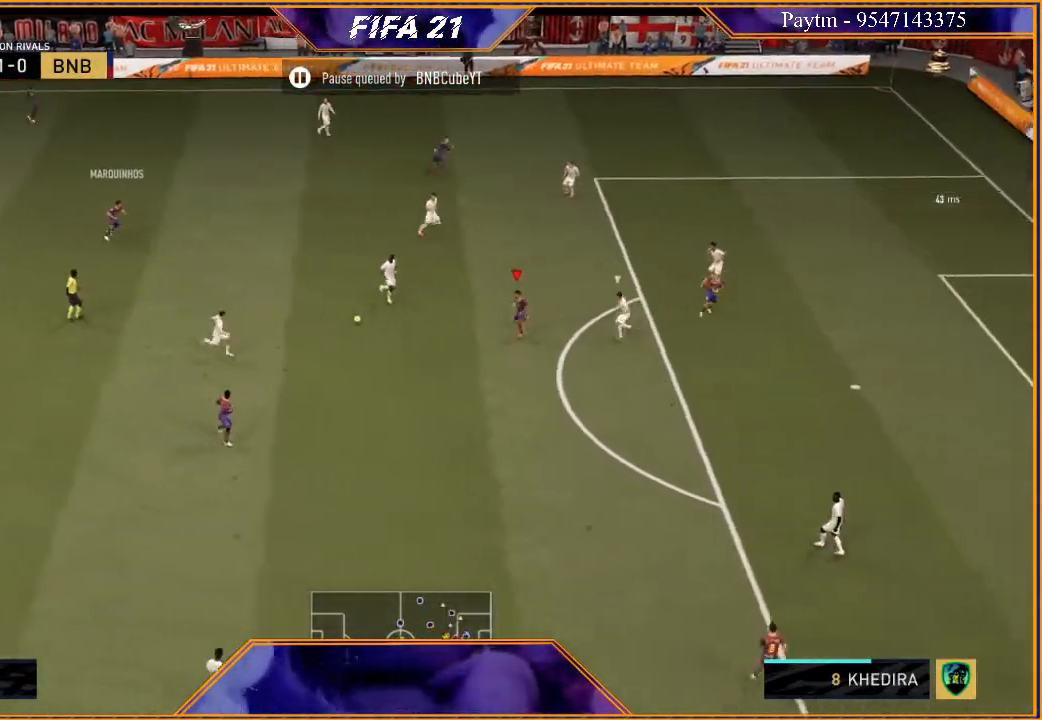
{"dt_ms": 500, "buttons": [], "left_stick": "down", "right_stick": "center", "events": []}
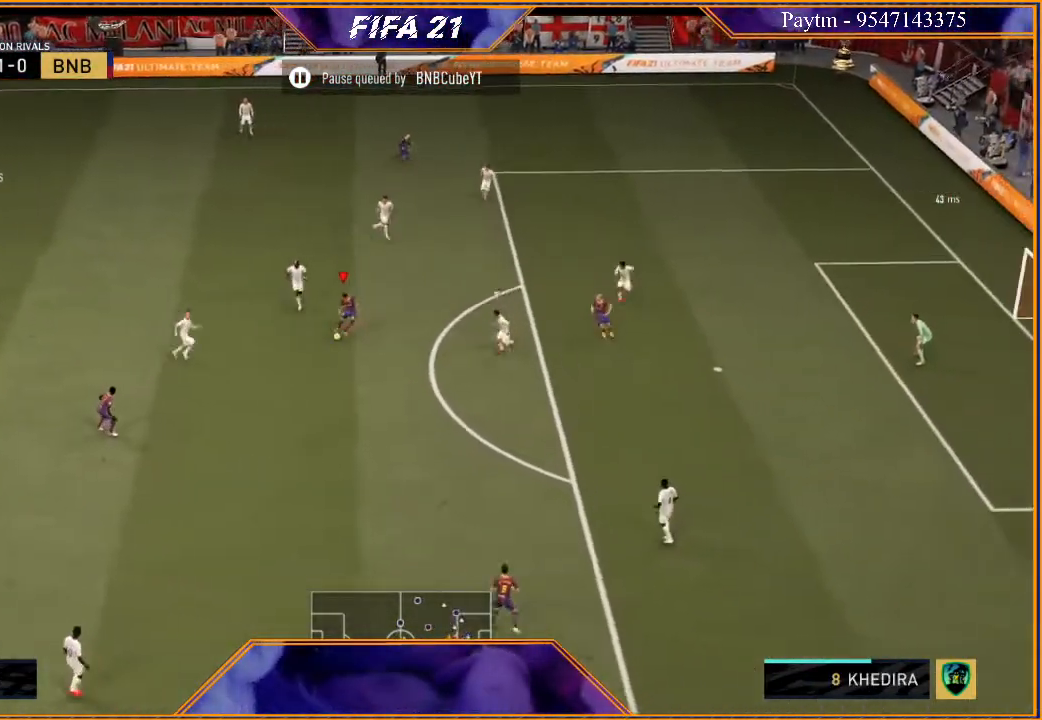
{"dt_ms": 500, "buttons": ["R2"], "left_stick": "down", "right_stick": "center", "events": [[33, "right_stick", "down"], [200, "right_stick", "up"], [300, "right_stick", "center"], [433, "R2", "down"]]}
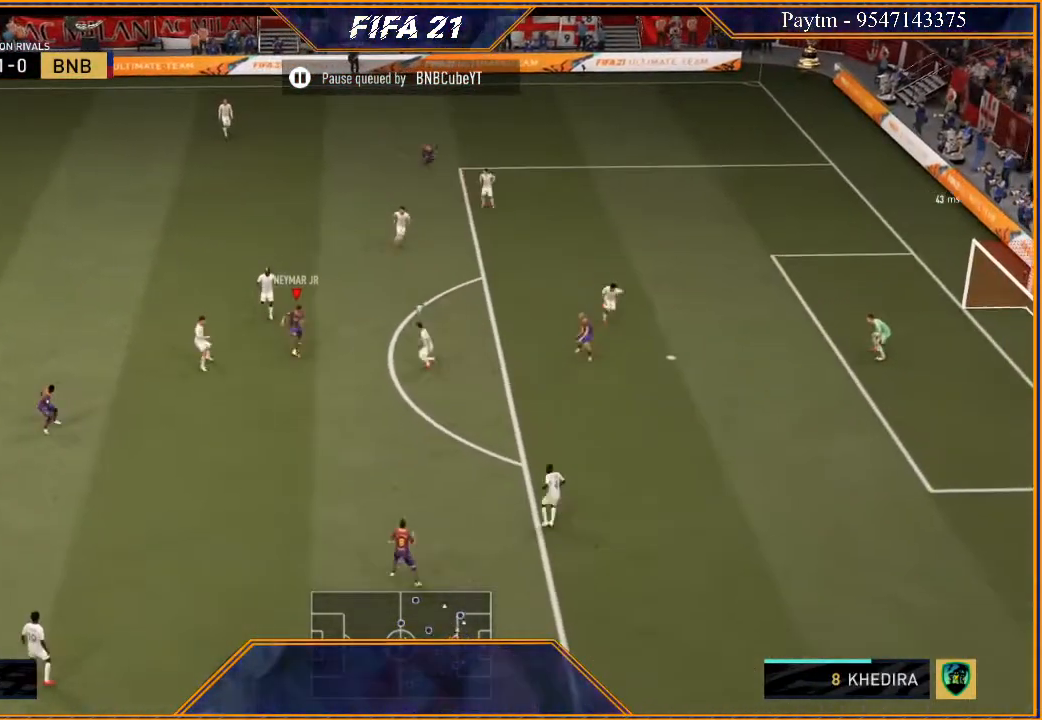
{"dt_ms": 500, "buttons": ["X", "R2"], "left_stick": "down", "right_stick": "center", "events": [[500, "X", "down"]]}
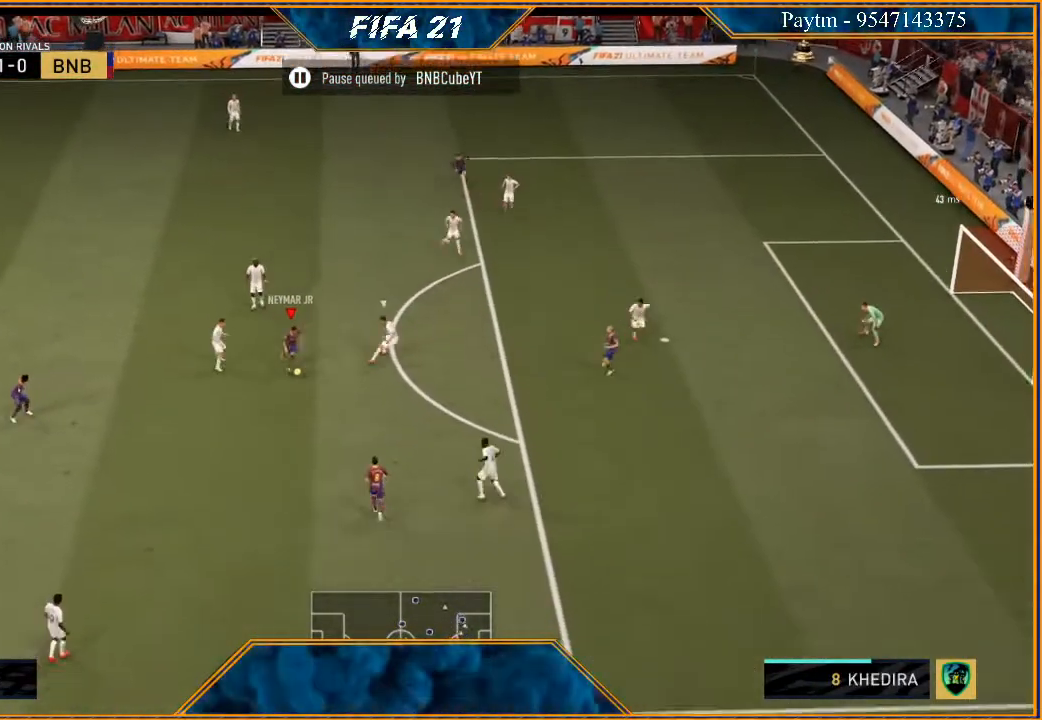
{"dt_ms": 500, "buttons": [], "left_stick": "center", "right_stick": "center", "events": [[67, "R2", "up"], [67, "left_stick", "center"], [100, "X", "up"], [133, "A", "down"], [233, "A", "up"]]}
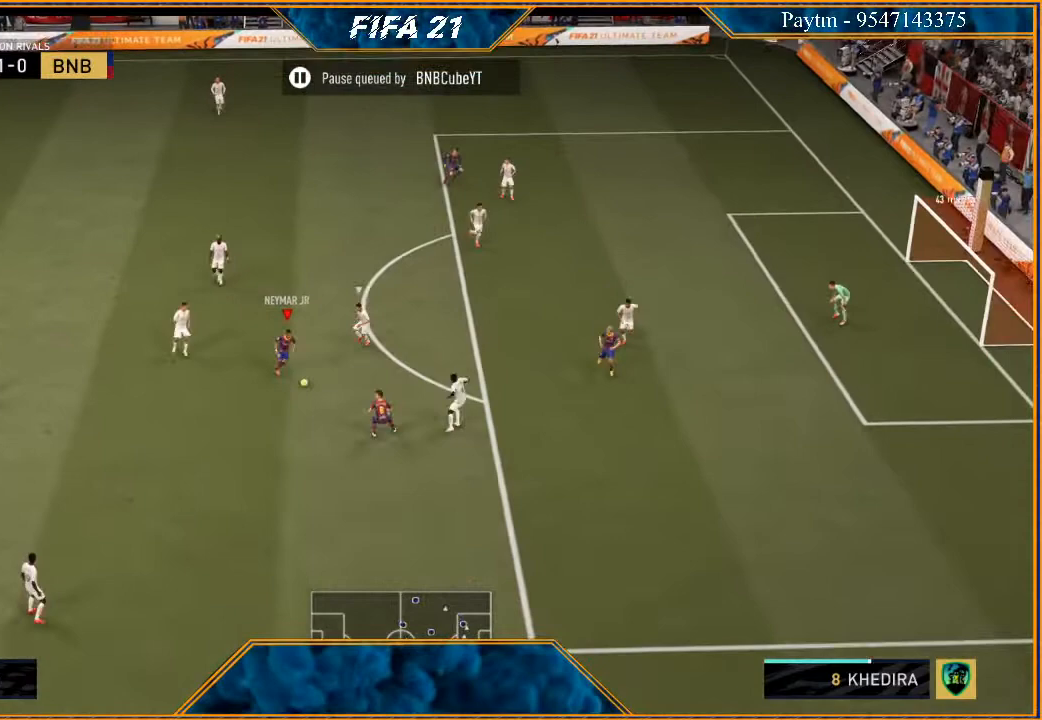
{"dt_ms": 500, "buttons": [], "left_stick": "center", "right_stick": "down-right", "events": [[300, "right_stick", "right"], [367, "right_stick", "down-right"]]}
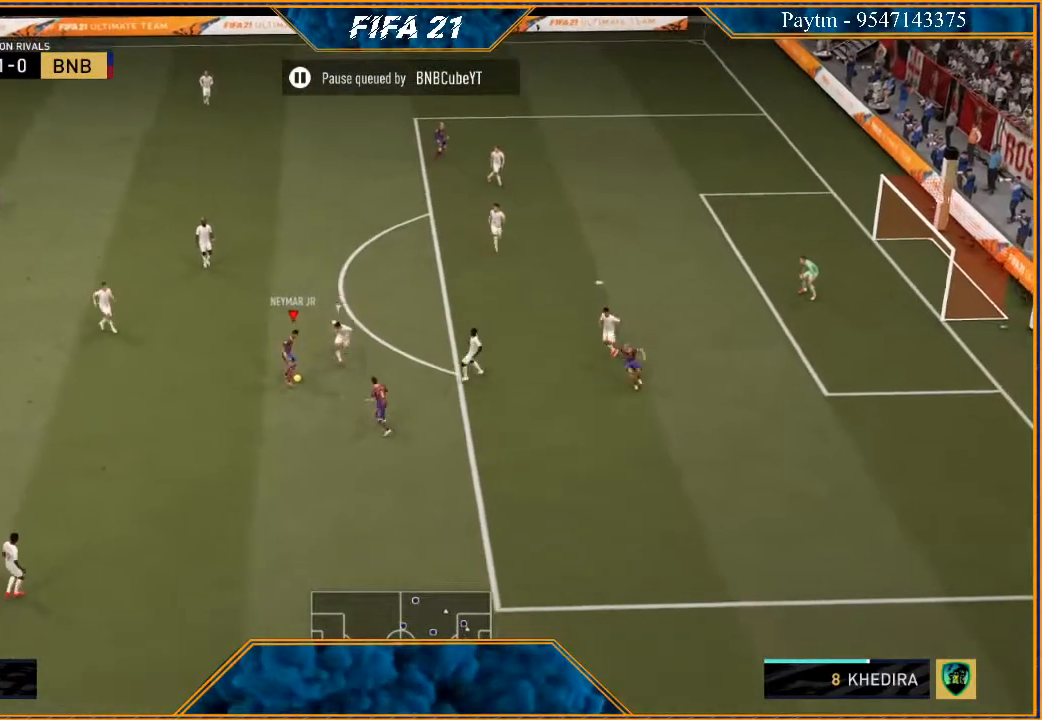
{"dt_ms": 500, "buttons": ["R2"], "left_stick": "up", "right_stick": "center", "events": [[33, "right_stick", "center"], [100, "left_stick", "up"], [433, "R2", "down"]]}
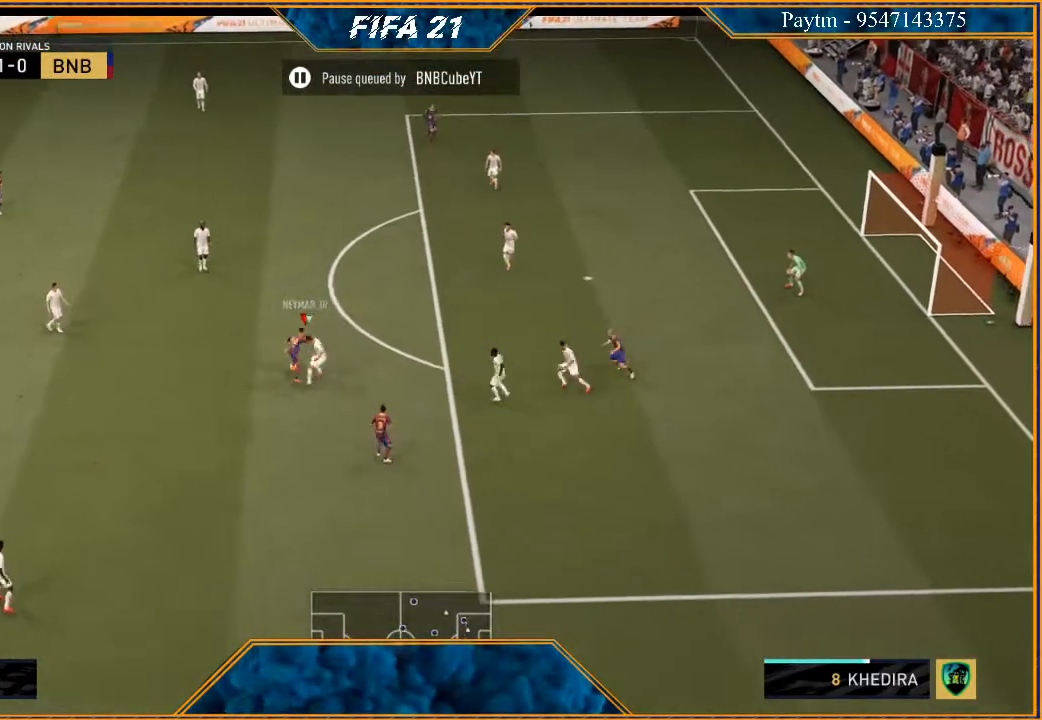
{"dt_ms": 500, "buttons": ["R2"], "left_stick": "up-right", "right_stick": "center", "events": [[400, "left_stick", "up-right"]]}
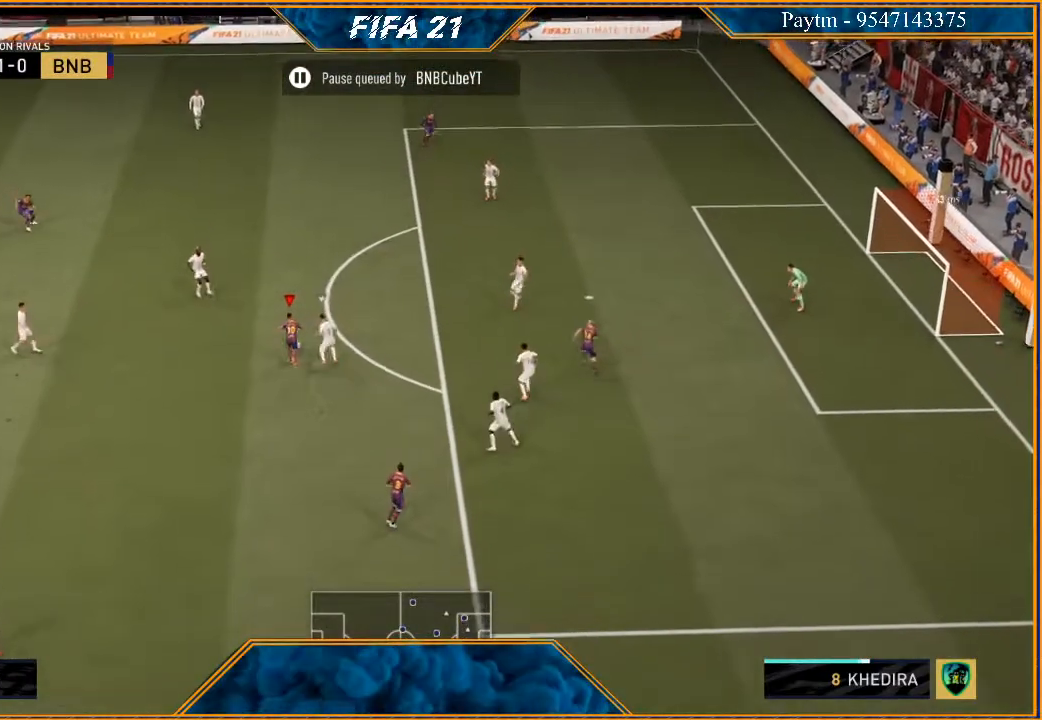
{"dt_ms": 500, "buttons": [], "left_stick": "up-right", "right_stick": "center", "events": [[400, "X", "down"], [467, "R2", "up"], [467, "X", "up"]]}
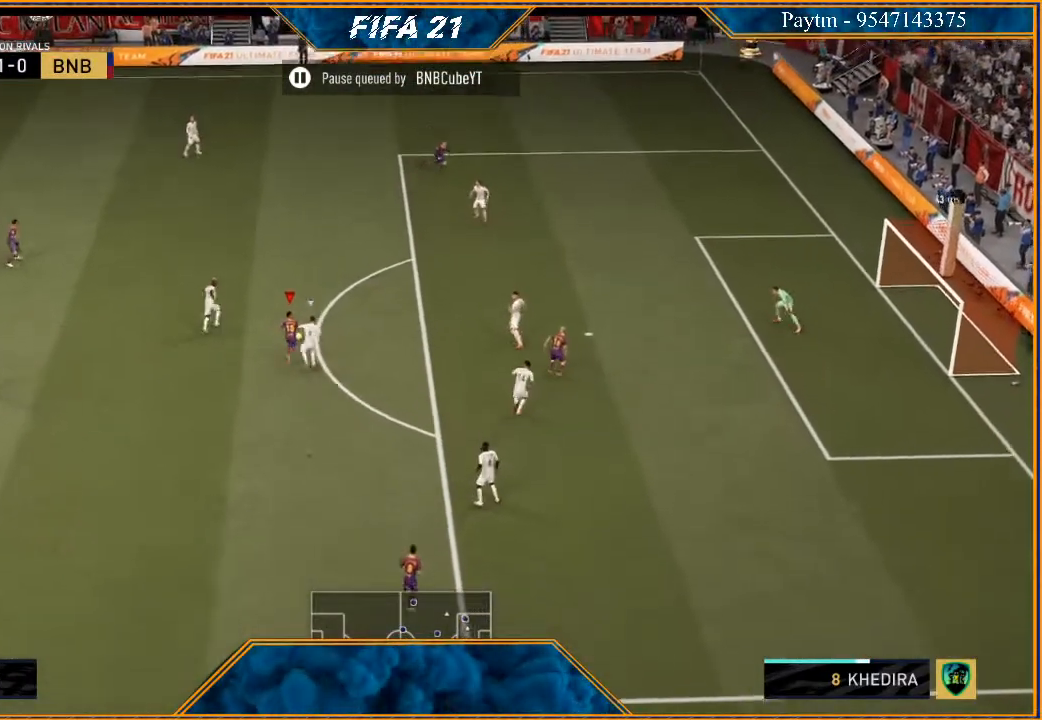
{"dt_ms": 500, "buttons": ["R2"], "left_stick": "up-right", "right_stick": "center", "events": [[33, "A", "down"], [133, "A", "up"], [167, "R2", "down"]]}
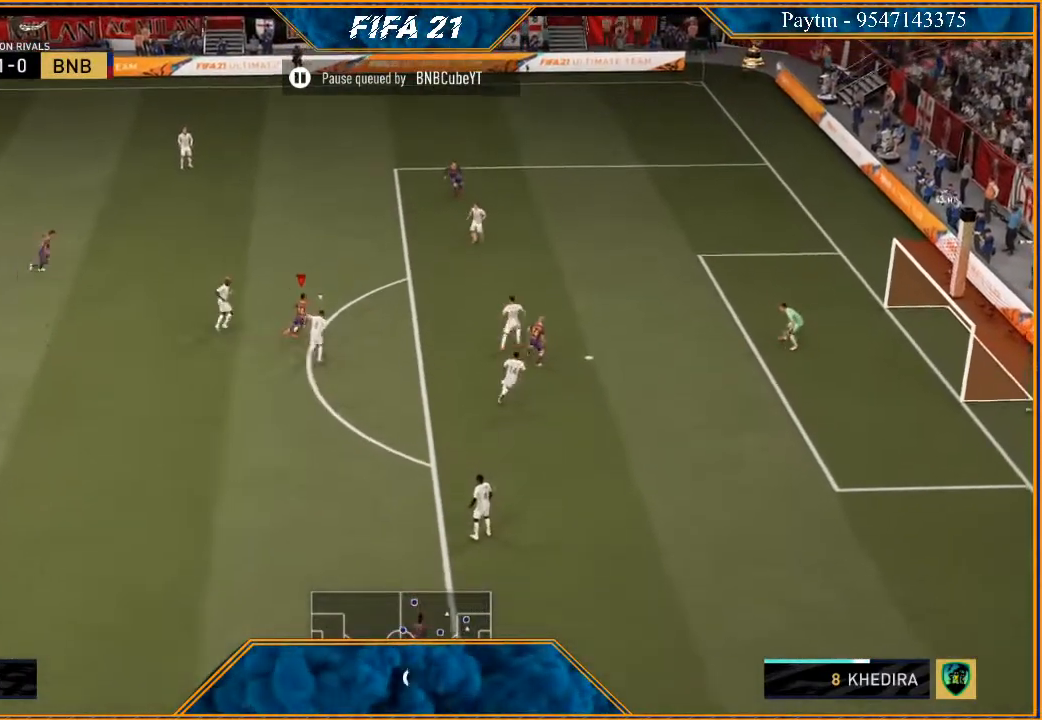
{"dt_ms": 500, "buttons": ["A"], "left_stick": "center", "right_stick": "center", "events": [[367, "X", "down"], [400, "R2", "up"], [433, "X", "up"], [433, "left_stick", "center"], [500, "A", "down"]]}
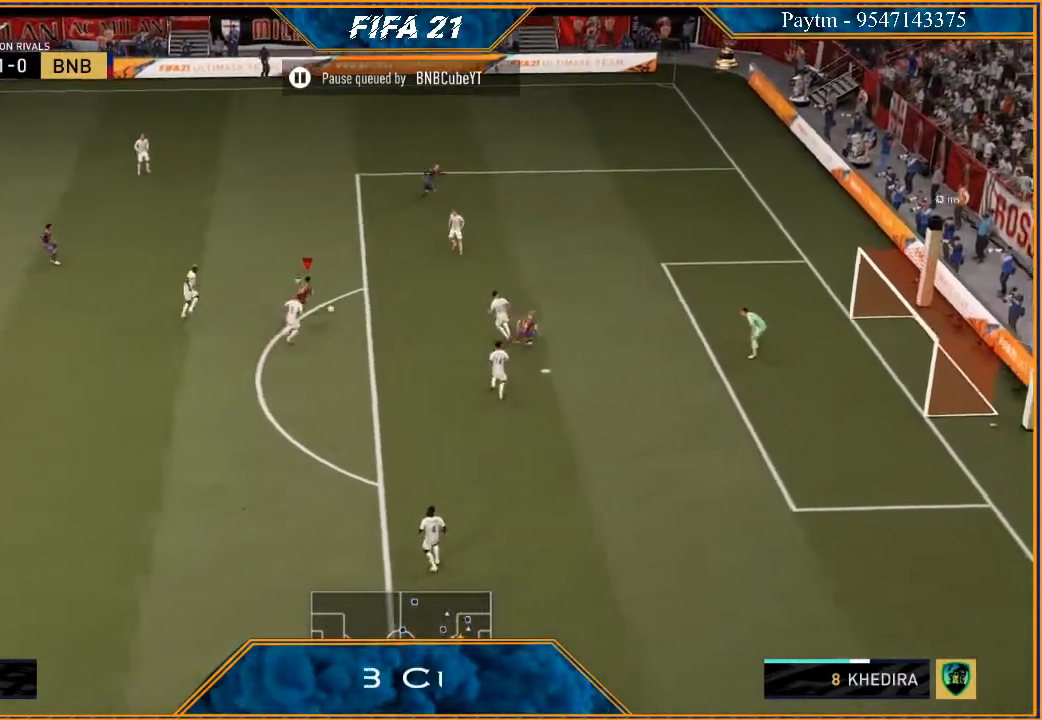
{"dt_ms": 500, "buttons": [], "left_stick": "center", "right_stick": "center", "events": [[67, "A", "up"]]}
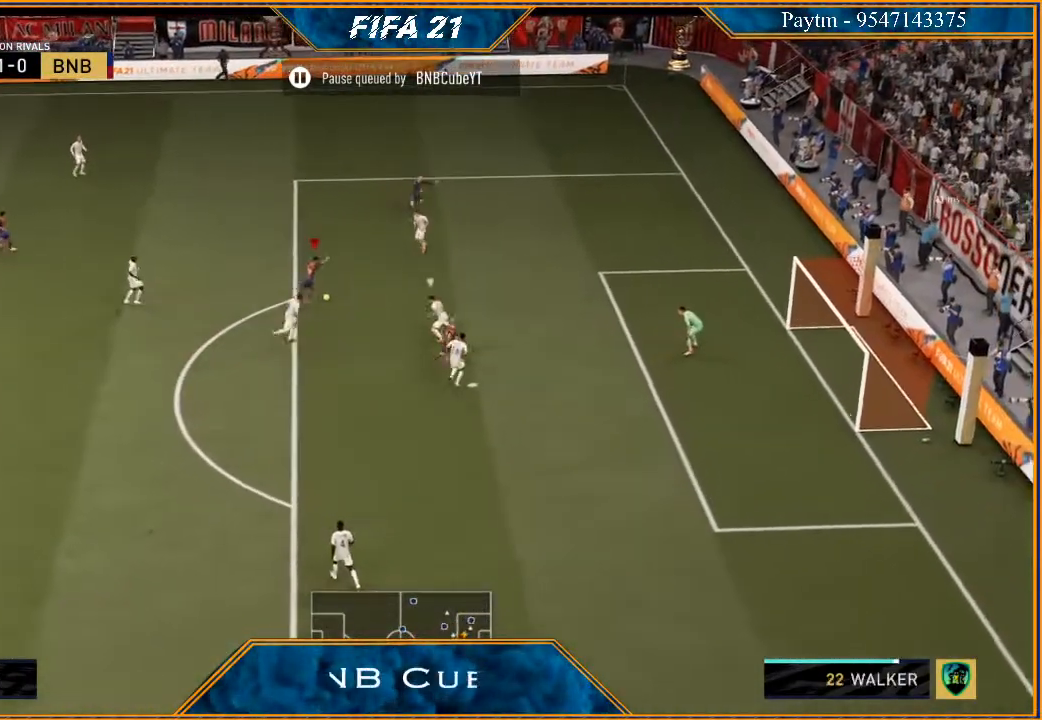
{"dt_ms": 500, "buttons": [], "left_stick": "down", "right_stick": "center", "events": [[67, "X", "down"], [133, "X", "up"], [167, "left_stick", "down"], [200, "A", "down"], [300, "A", "up"]]}
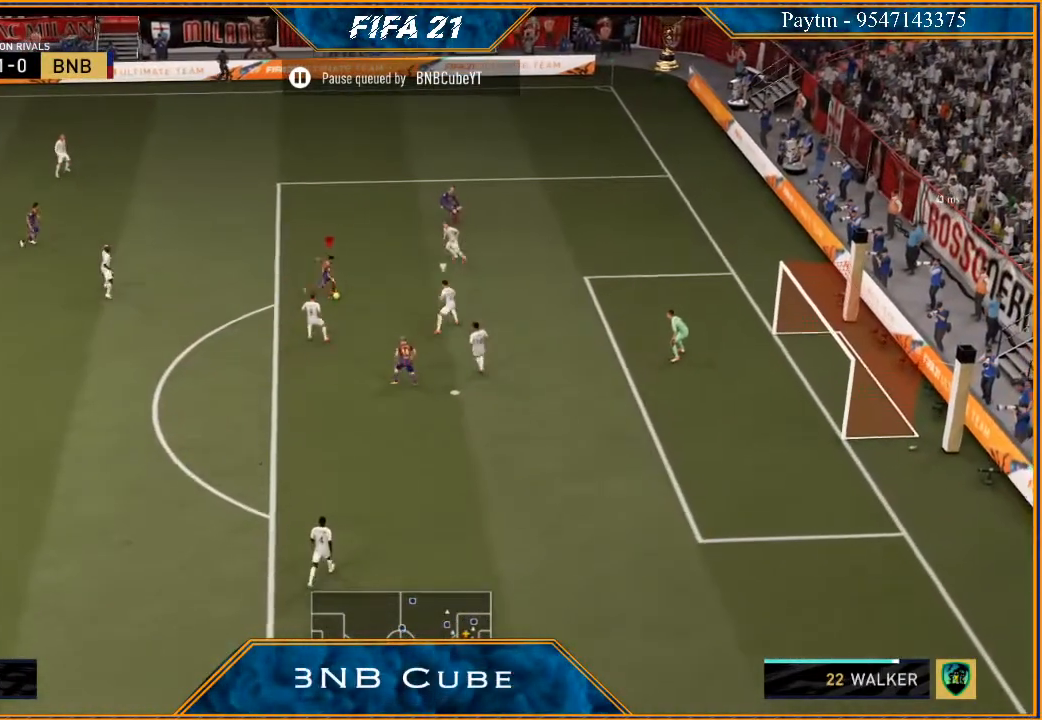
{"dt_ms": 500, "buttons": [], "left_stick": "down", "right_stick": "center"}
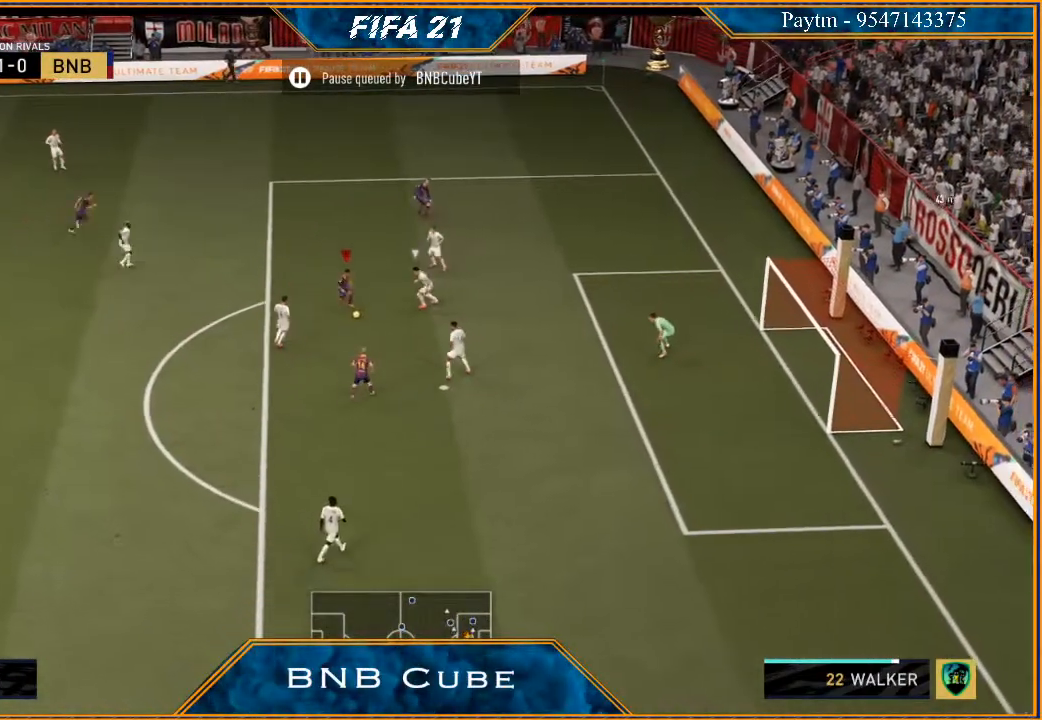
{"dt_ms": 500, "buttons": ["R2"], "left_stick": "down", "right_stick": "center", "events": [[33, "R2", "down"]]}
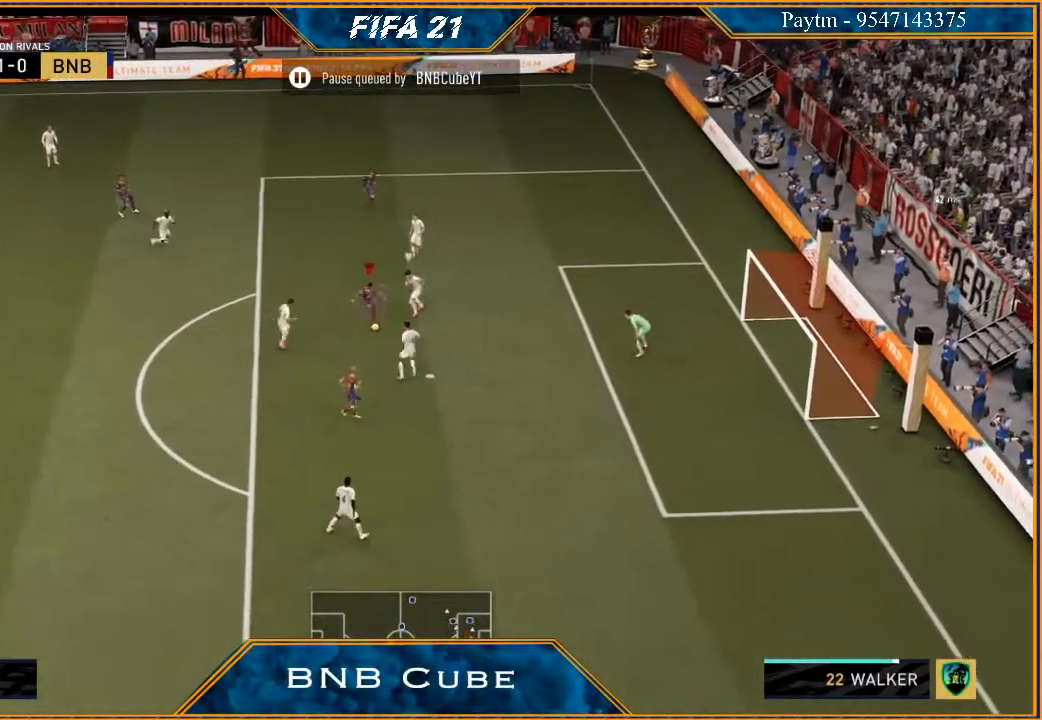
{"dt_ms": 500, "buttons": ["R2"], "left_stick": "down", "right_stick": "center", "events": []}
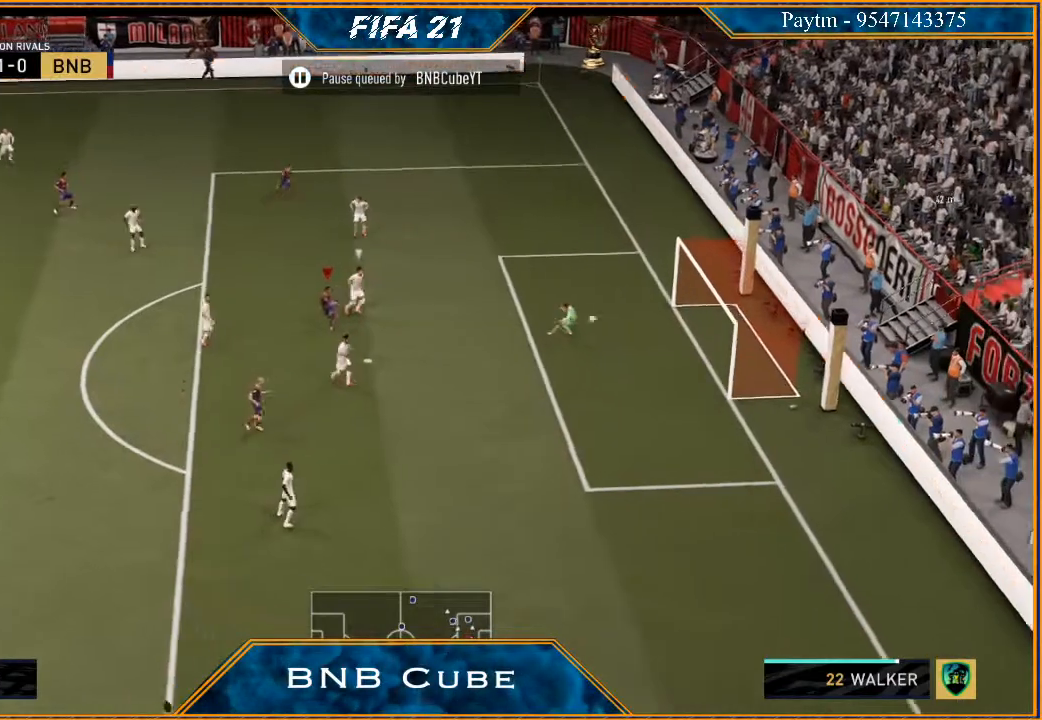
{"dt_ms": 500, "buttons": [], "left_stick": "center", "right_stick": "center", "events": [[433, "left_stick", "center"], [500, "R2", "up"]]}
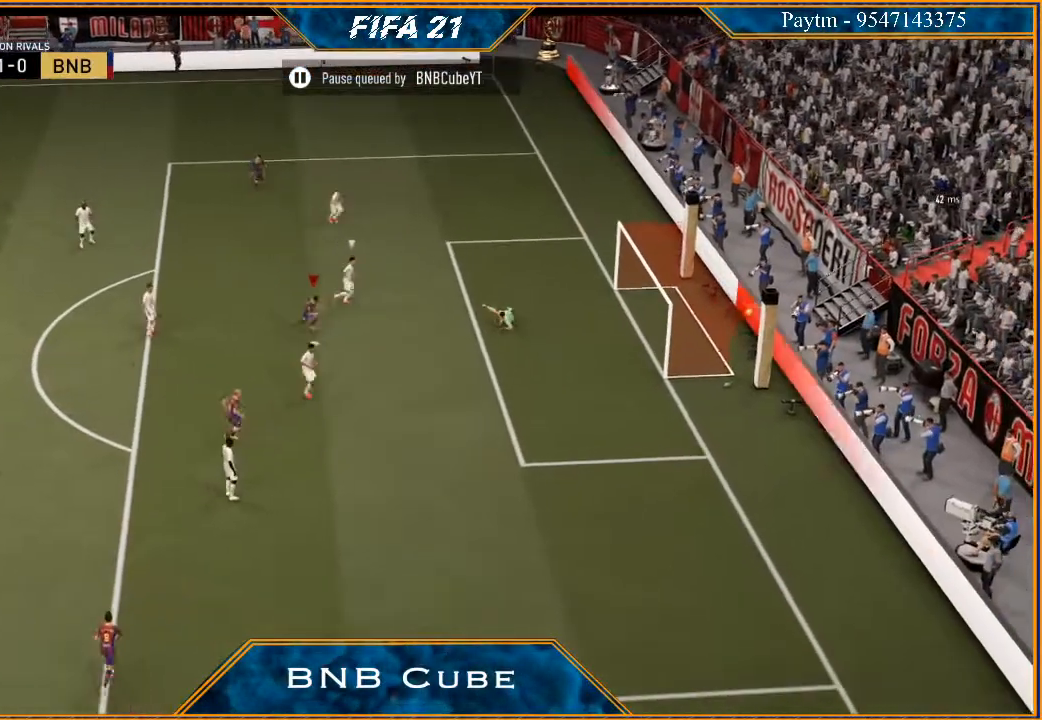
{"dt_ms": 500, "buttons": [], "left_stick": "center", "right_stick": "center", "events": []}
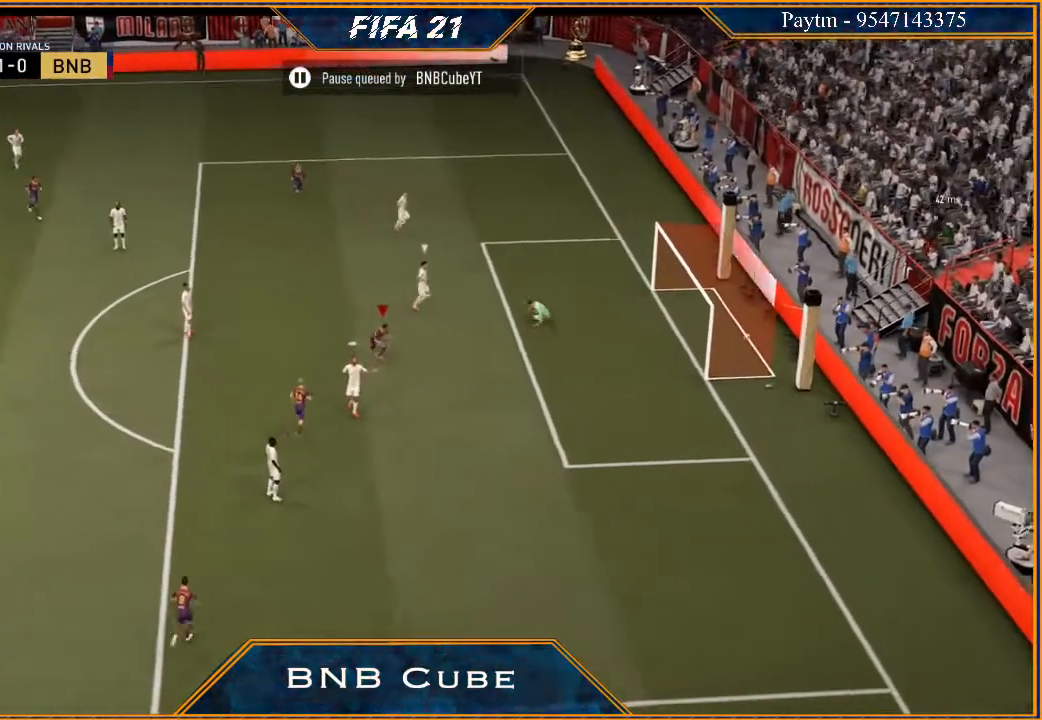
{"dt_ms": 500, "buttons": ["R1"], "left_stick": "center", "right_stick": "center", "events": [[500, "R1", "down"]]}
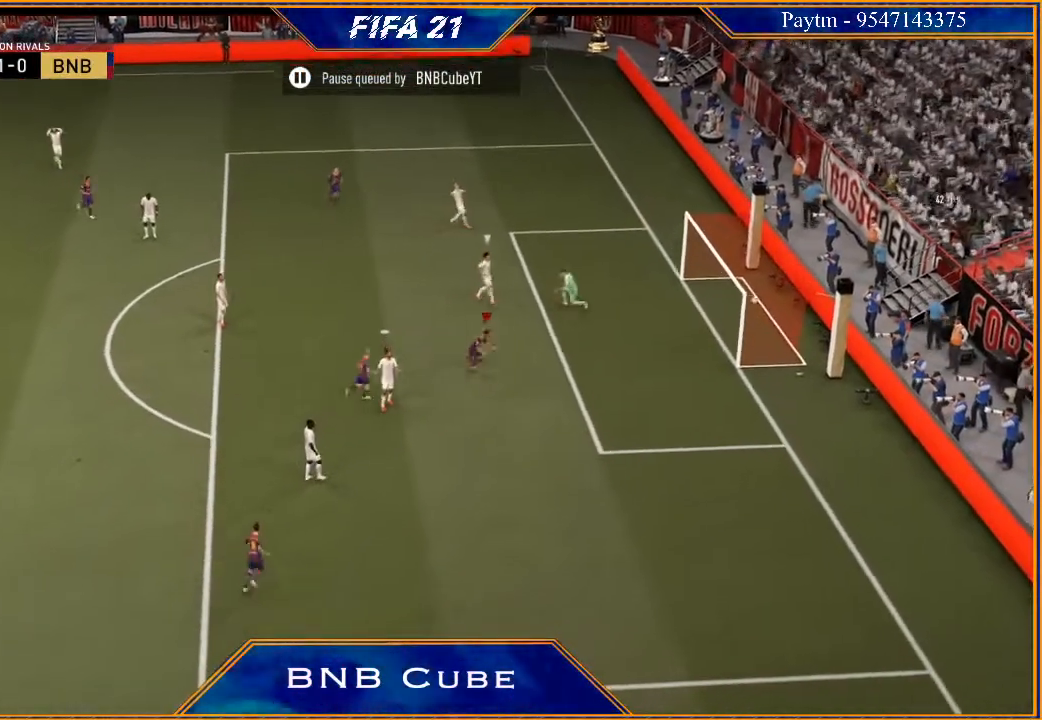
{"dt_ms": 500, "buttons": [], "left_stick": "center", "right_stick": "center", "events": [[33, "L1", "down"], [167, "R1", "up"], [200, "L1", "up"]]}
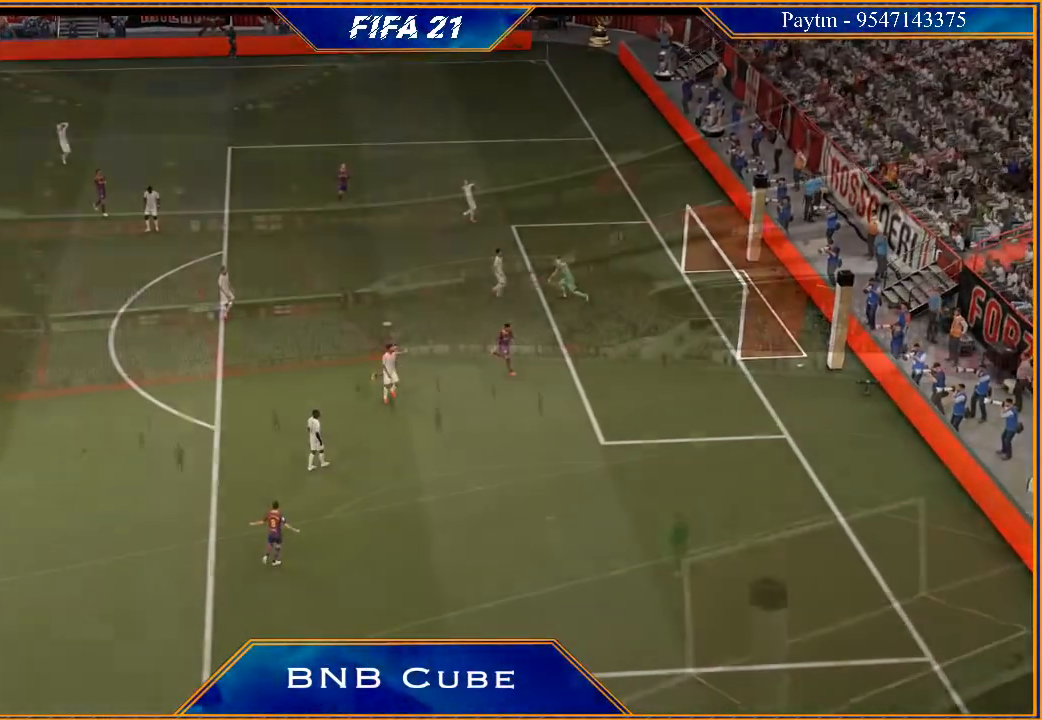
{"dt_ms": 500, "buttons": [], "left_stick": "center", "right_stick": "center", "events": []}
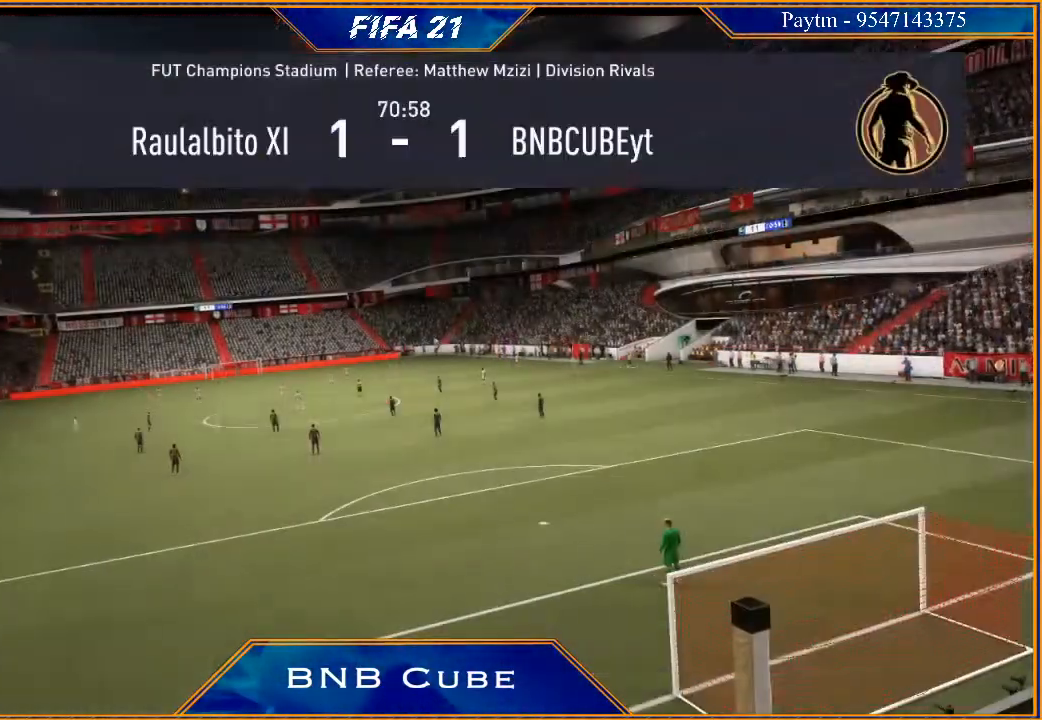
{"dt_ms": 500, "buttons": [], "left_stick": "center", "right_stick": "center", "events": []}
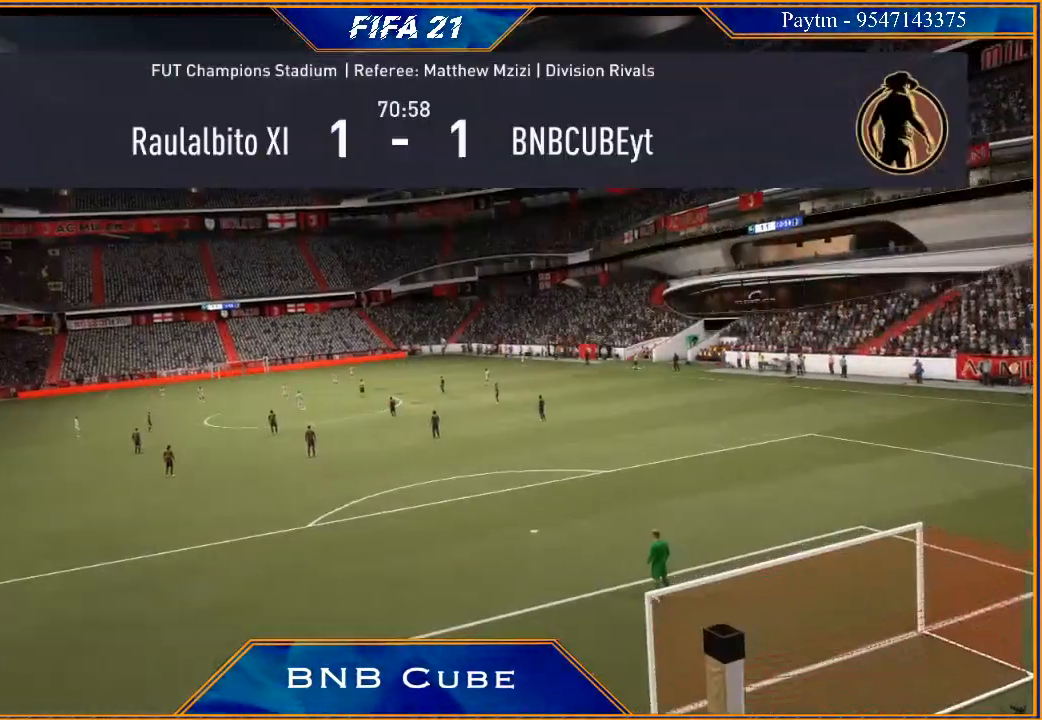
{"dt_ms": 1000, "buttons": [], "left_stick": "center", "right_stick": "center"}
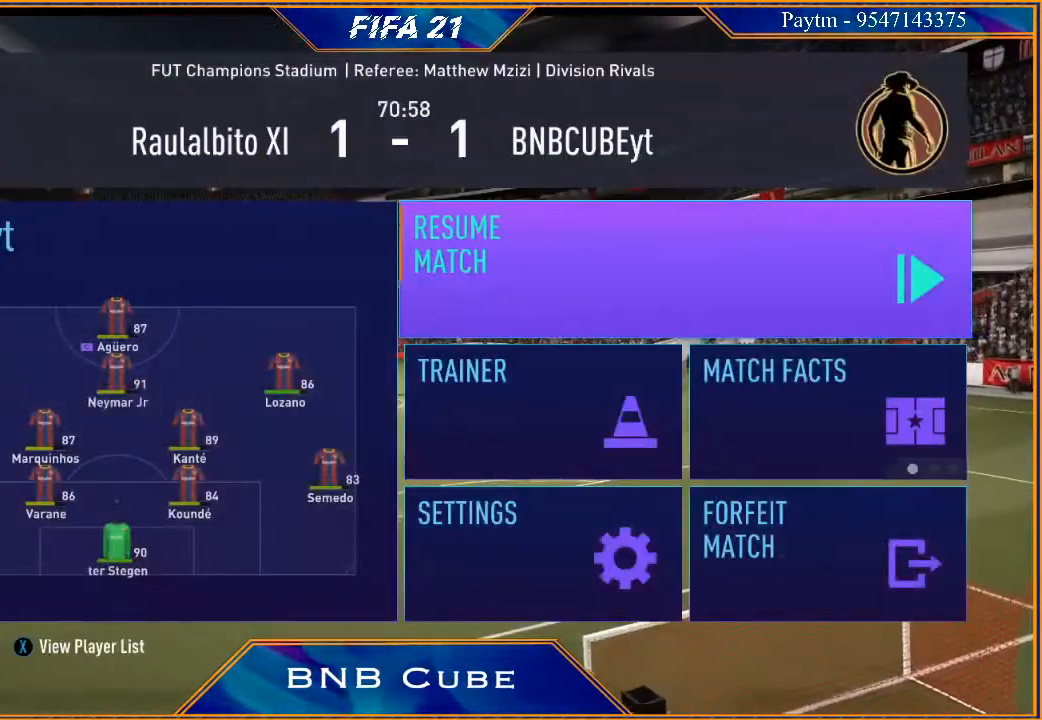
{"dt_ms": 500, "buttons": [], "left_stick": "center", "right_stick": "center", "events": []}
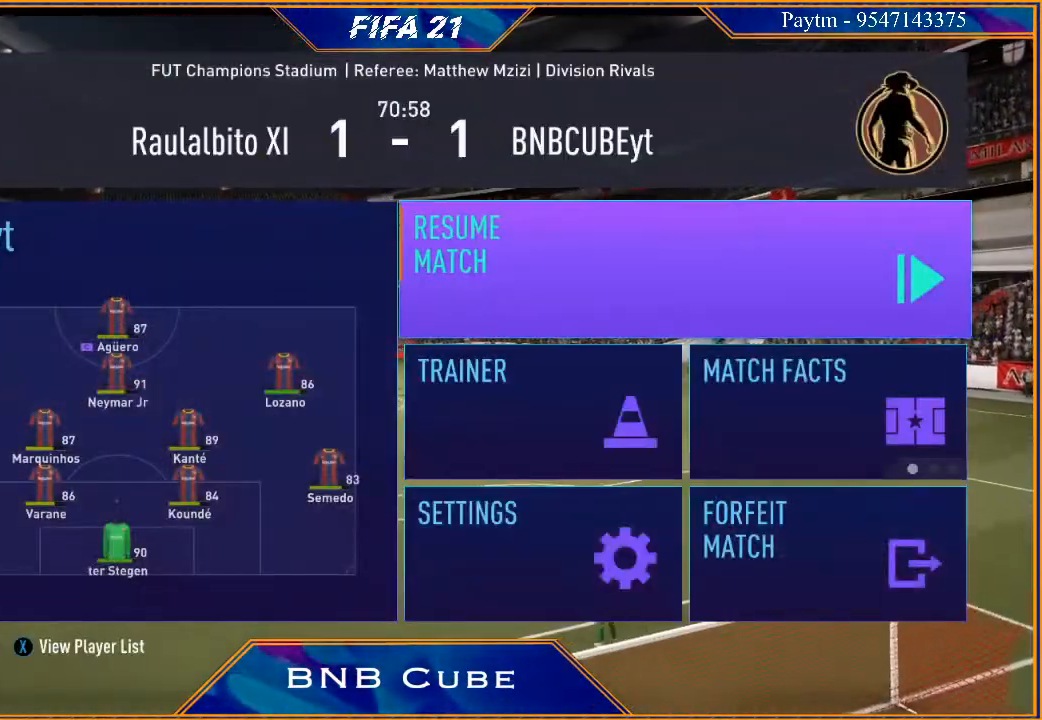
{"dt_ms": 500, "buttons": [], "left_stick": "center", "right_stick": "center", "events": [[300, "A", "down"], [467, "A", "up"]]}